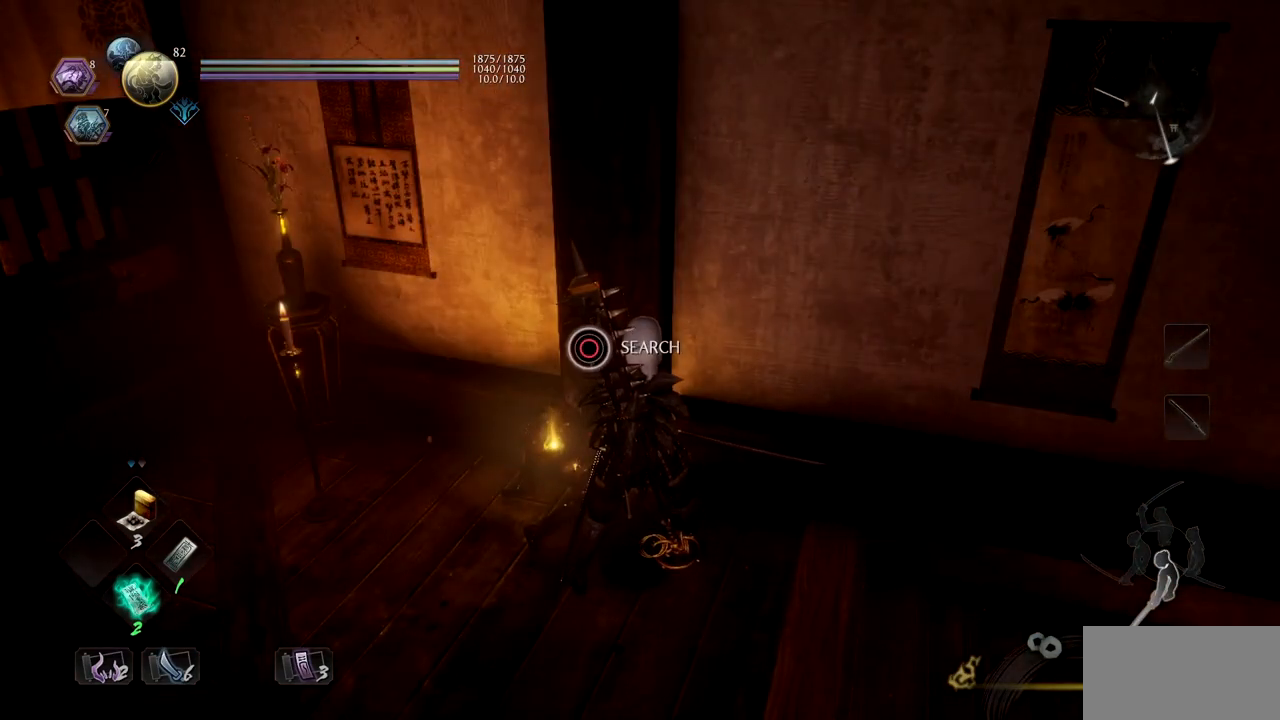
Gameplay with a controller (PlayStation layout); each line is a JSON object with the inputs held at the frame after it. "button_events" lists button changes between this image and that frame as [ms after this image, input, new state], when the widget could be followed in between (sticks are given only as held states). This document gives stick clicks only as held states, not as events.
{"buttons": [], "left_stick": "center", "right_stick": "center", "button_events": []}
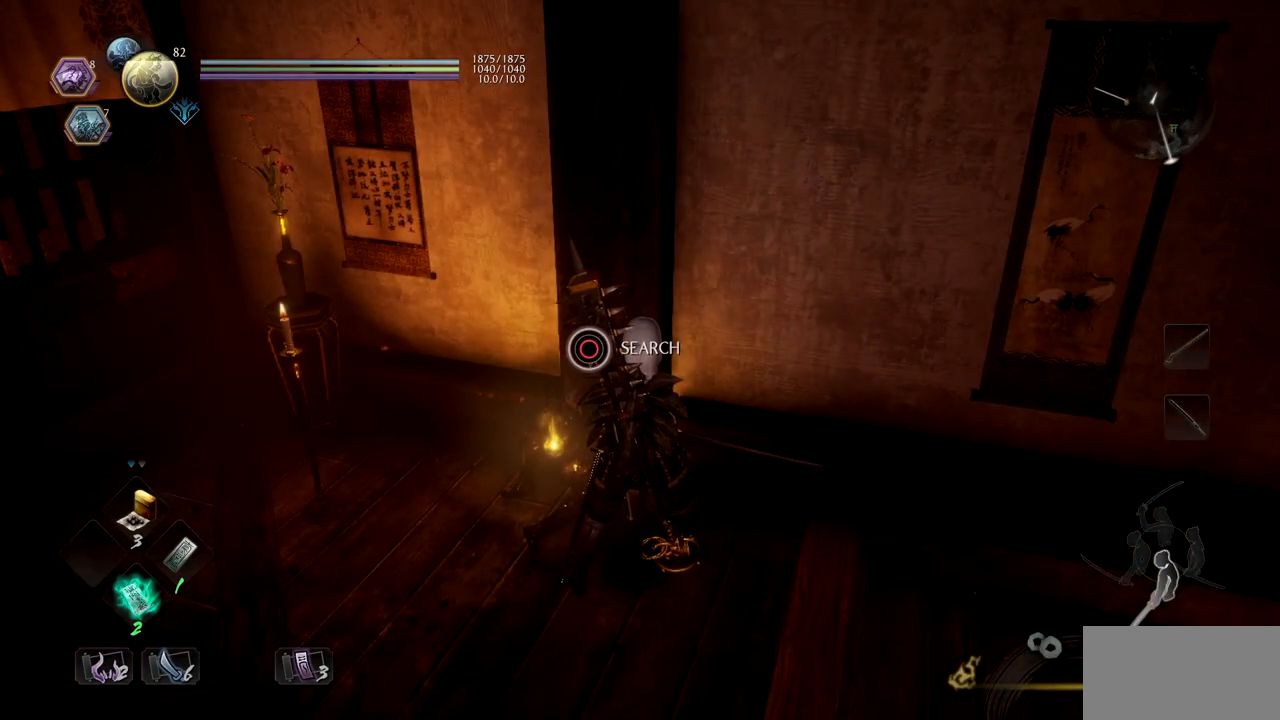
{"buttons": [], "left_stick": "center", "right_stick": "center", "button_events": []}
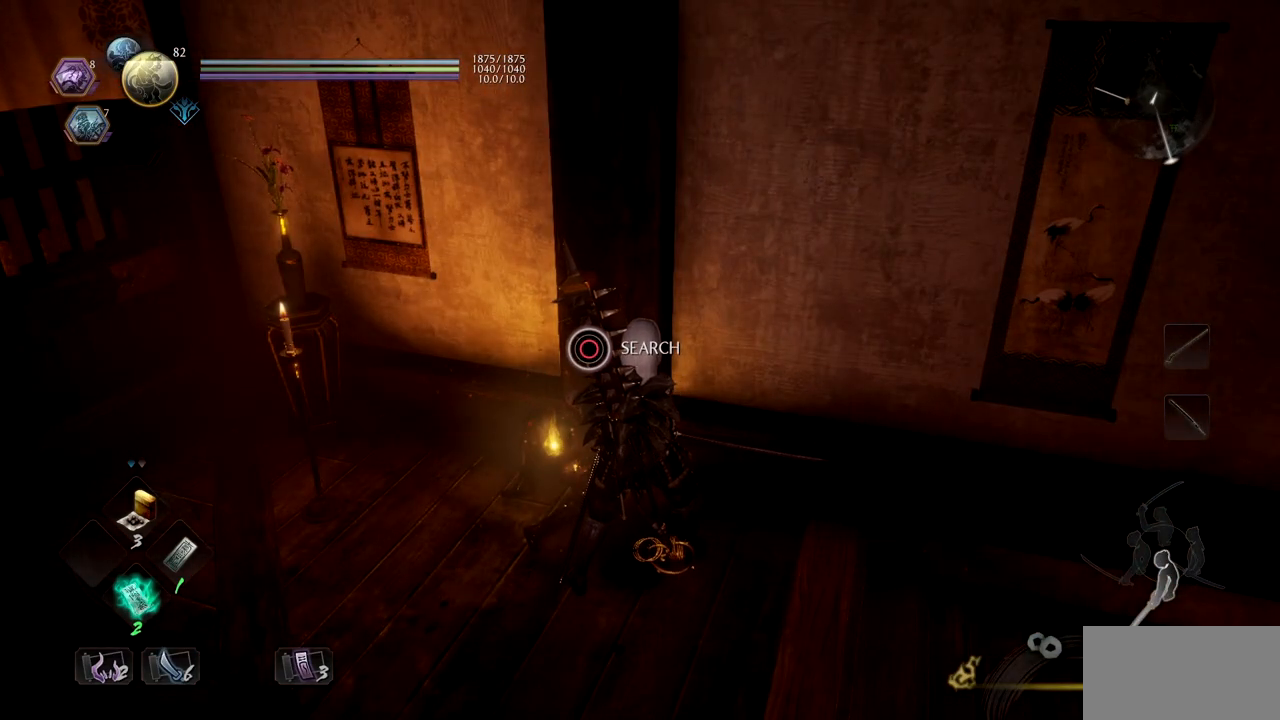
{"buttons": ["CIRCLE"], "left_stick": "center", "right_stick": "center", "button_events": [[367, "CIRCLE", "down"]]}
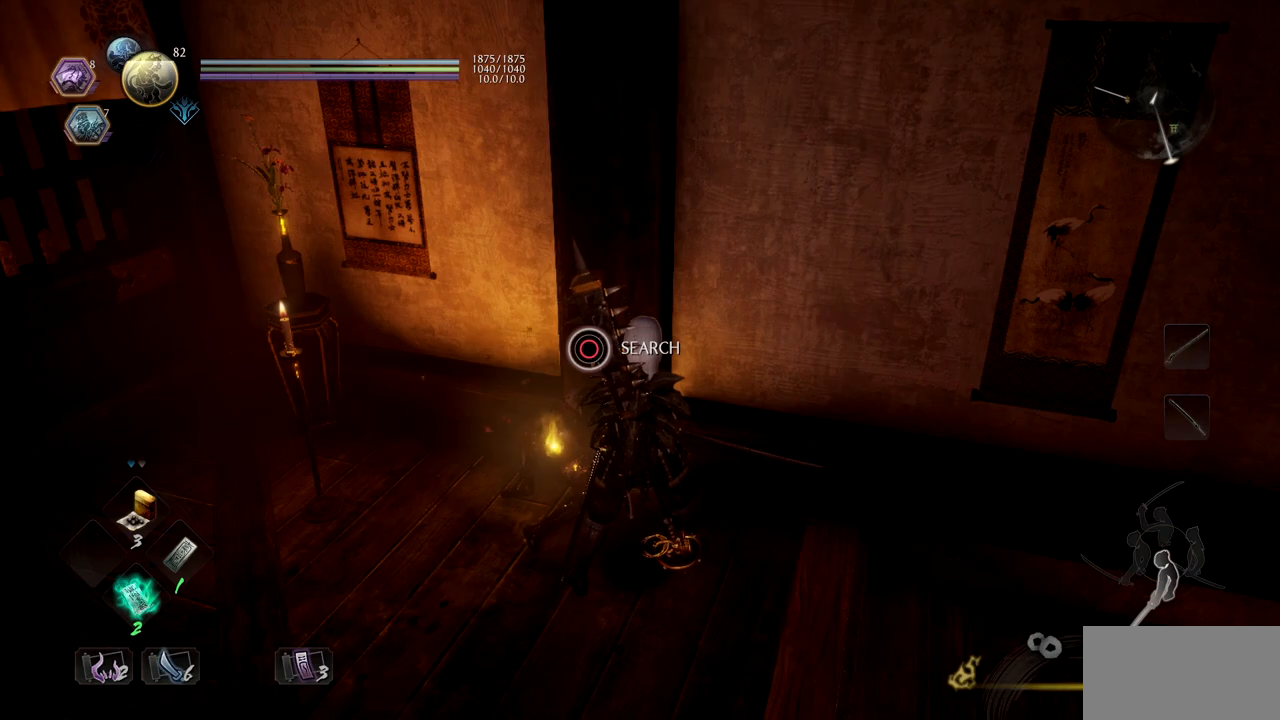
{"buttons": [], "left_stick": "center", "right_stick": "center", "button_events": [[383, "CIRCLE", "up"]]}
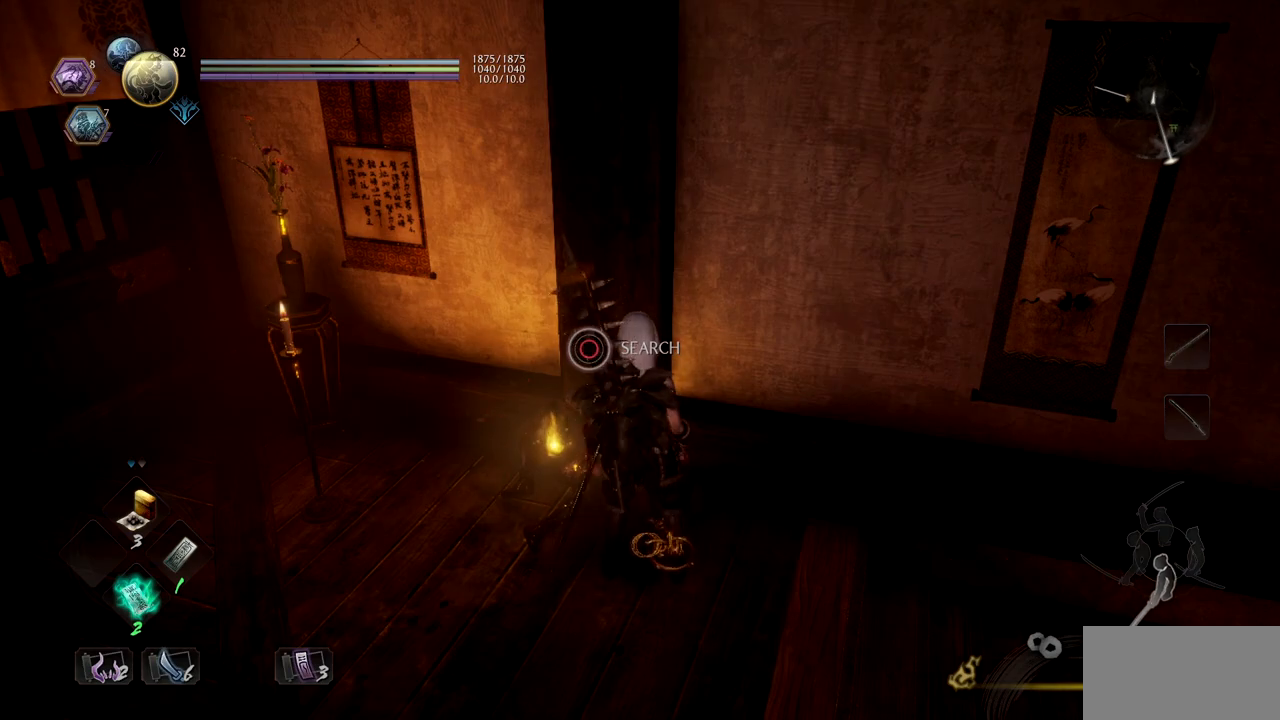
{"buttons": [], "left_stick": "center", "right_stick": "center"}
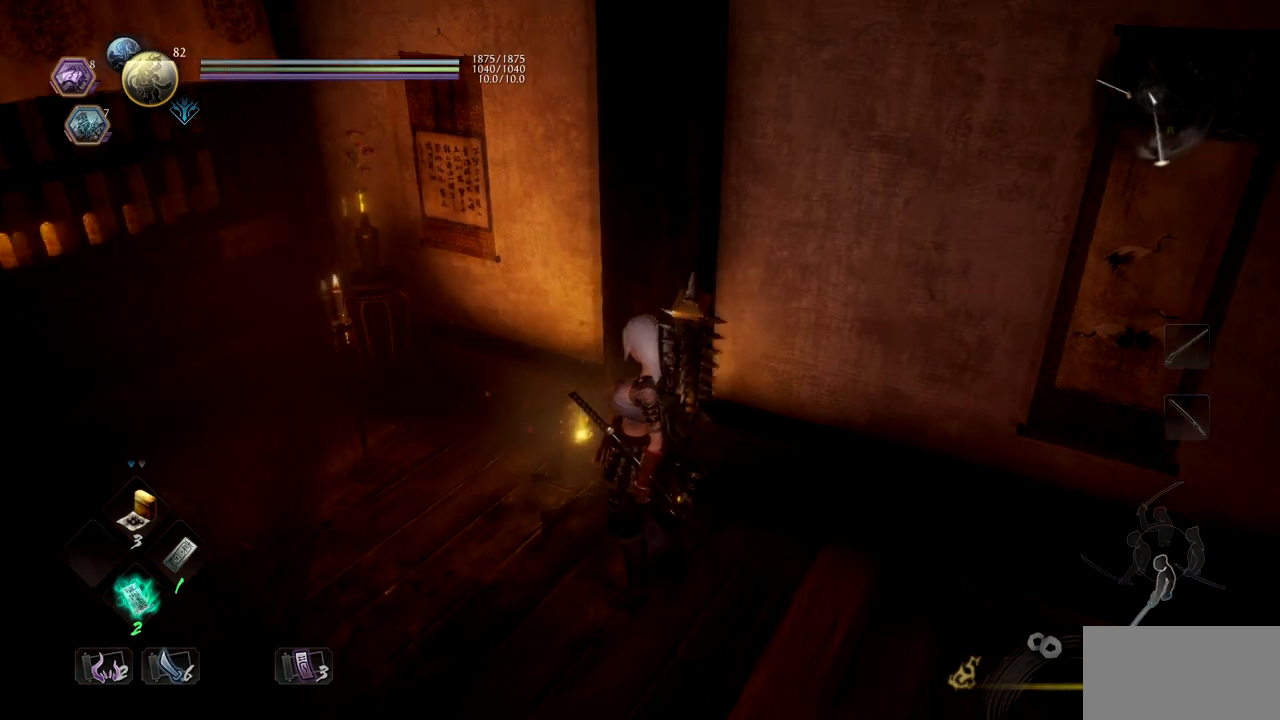
{"buttons": [], "left_stick": "up-left", "right_stick": "center", "button_events": [[150, "L2", "down"], [433, "L2", "up"]]}
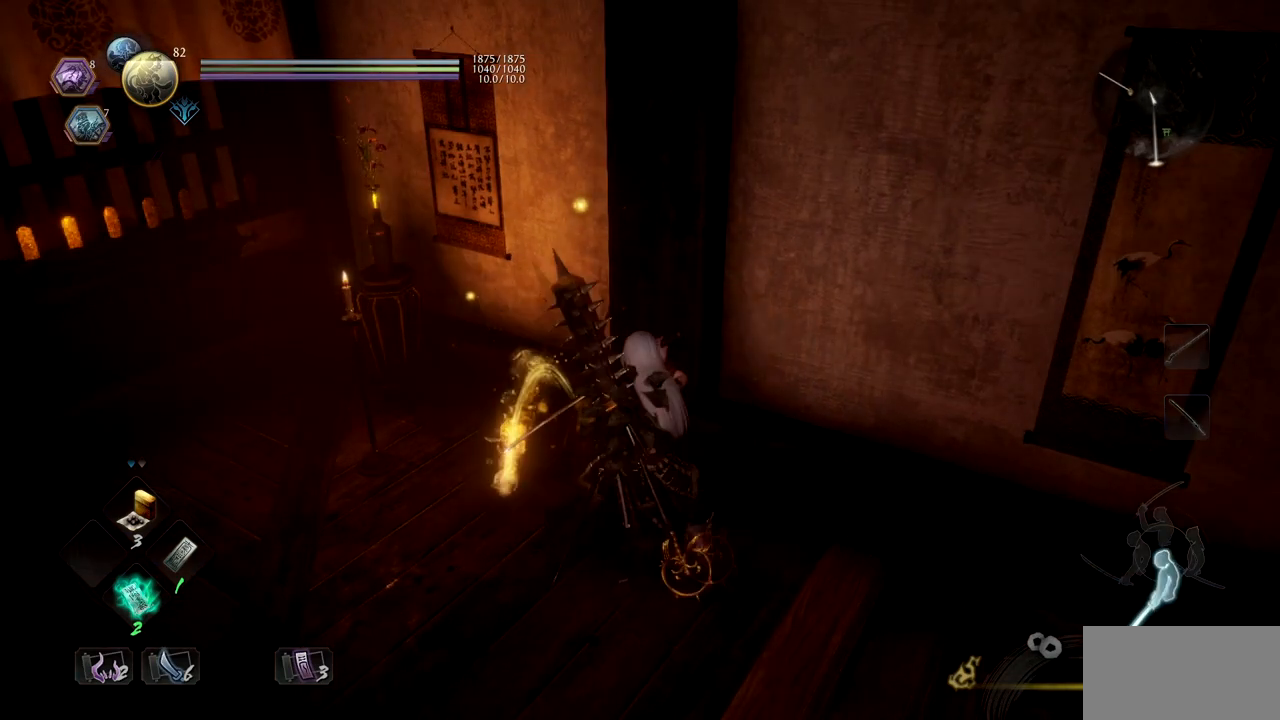
{"buttons": [], "left_stick": "center", "right_stick": "center", "button_events": []}
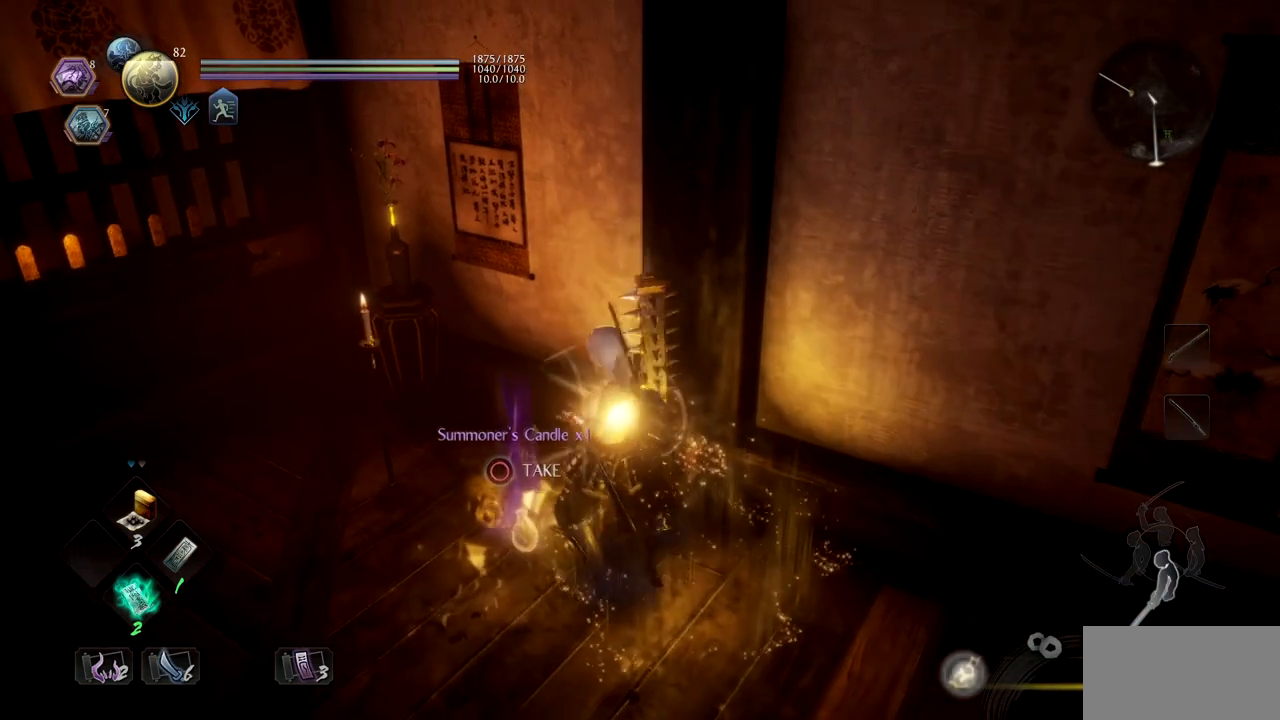
{"buttons": [], "left_stick": "center", "right_stick": "right"}
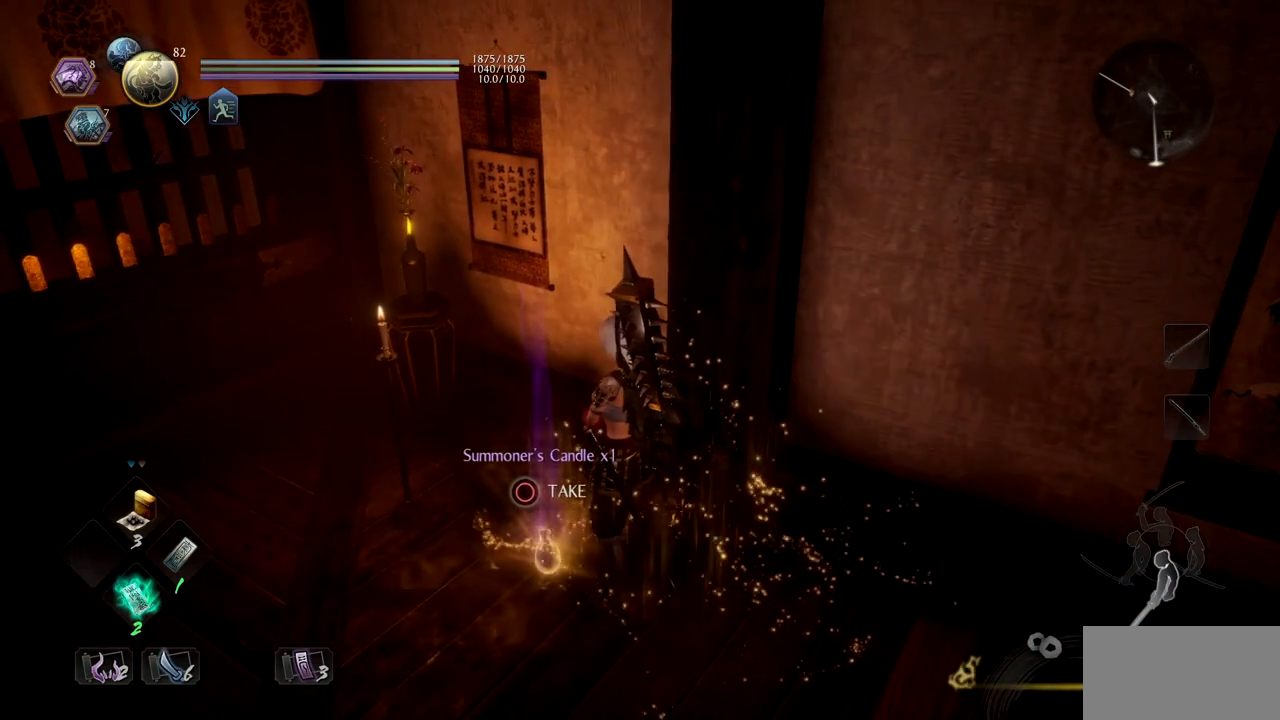
{"buttons": [], "left_stick": "center", "right_stick": "center", "button_events": []}
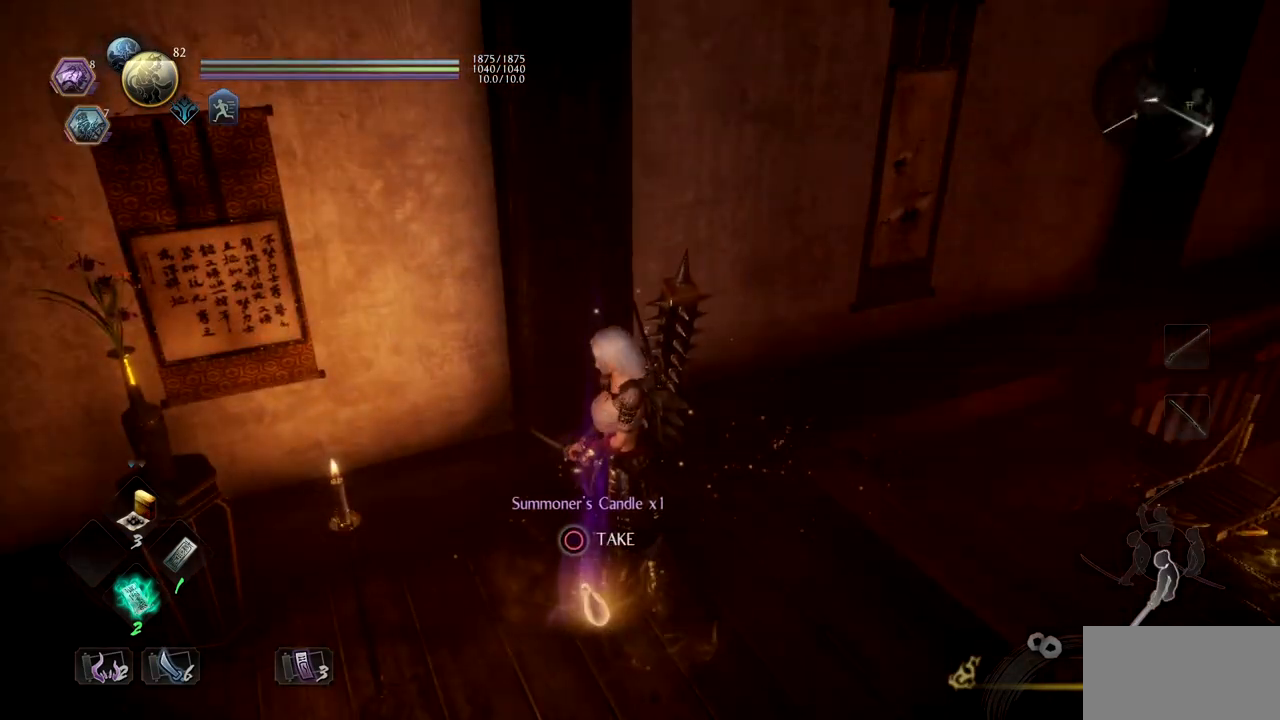
{"buttons": [], "left_stick": "center", "right_stick": "down-right"}
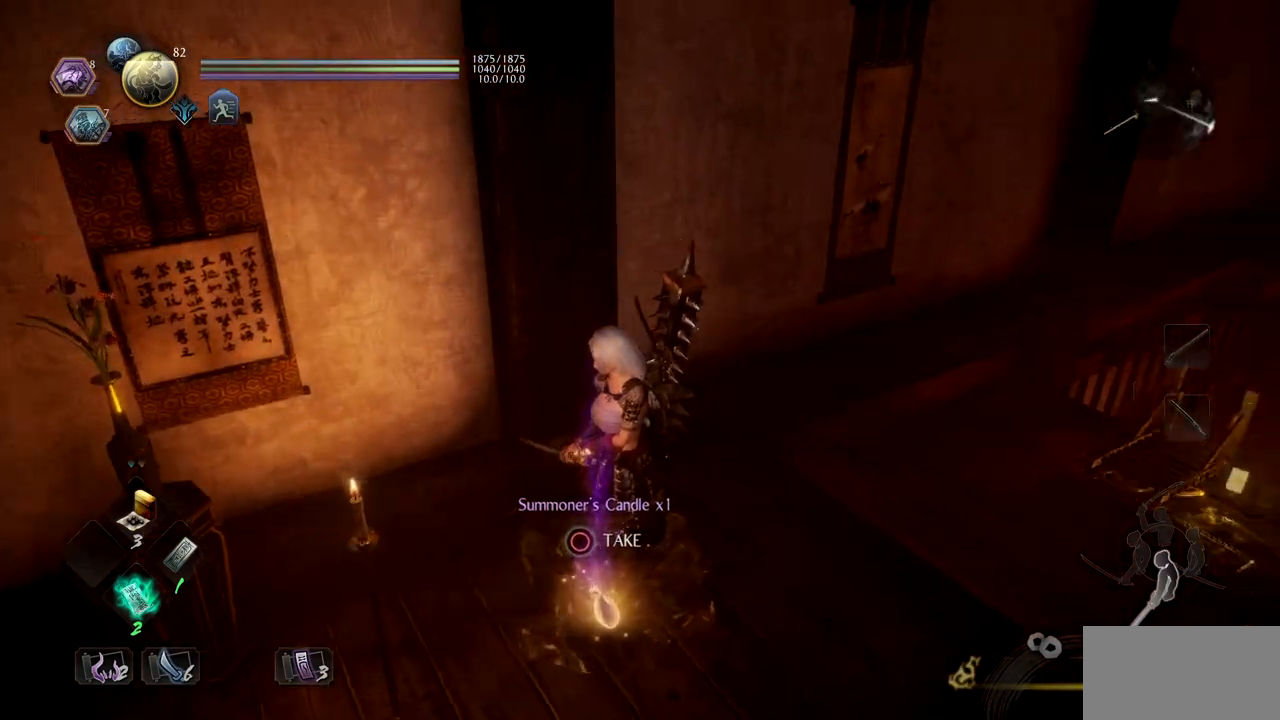
{"buttons": [], "left_stick": "center", "right_stick": "down-right", "button_events": []}
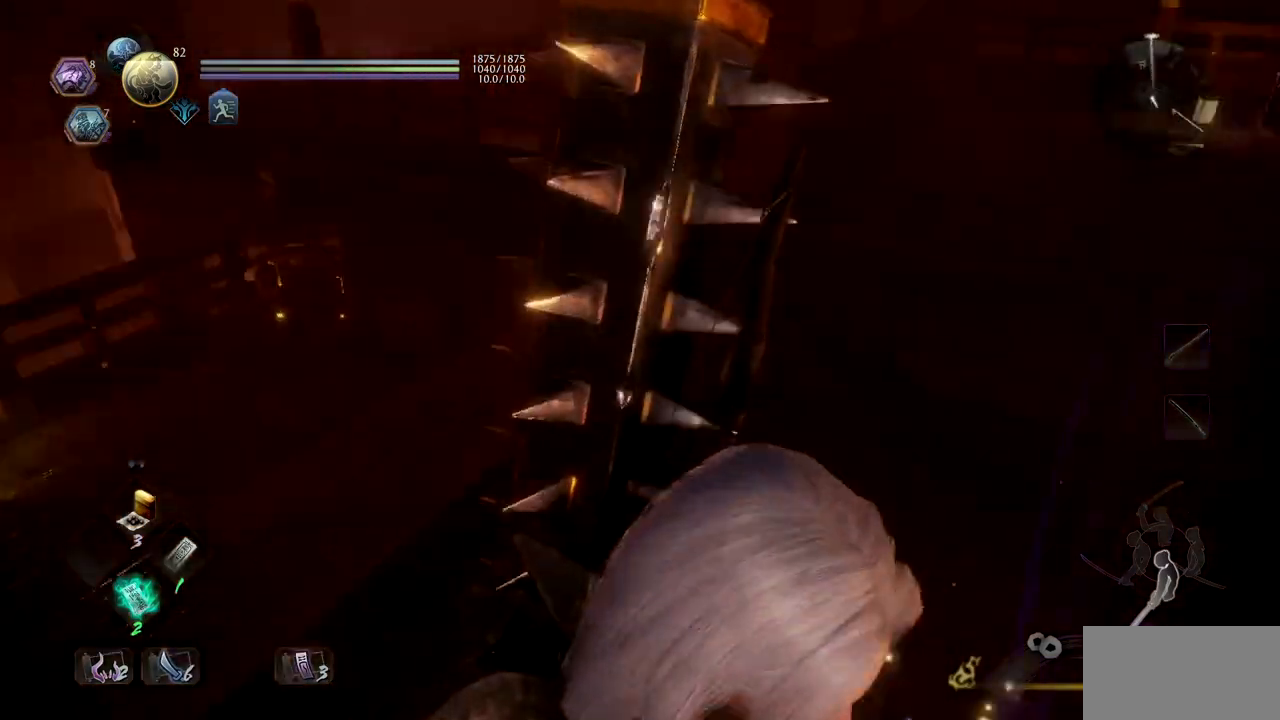
{"buttons": [], "left_stick": "center", "right_stick": "center"}
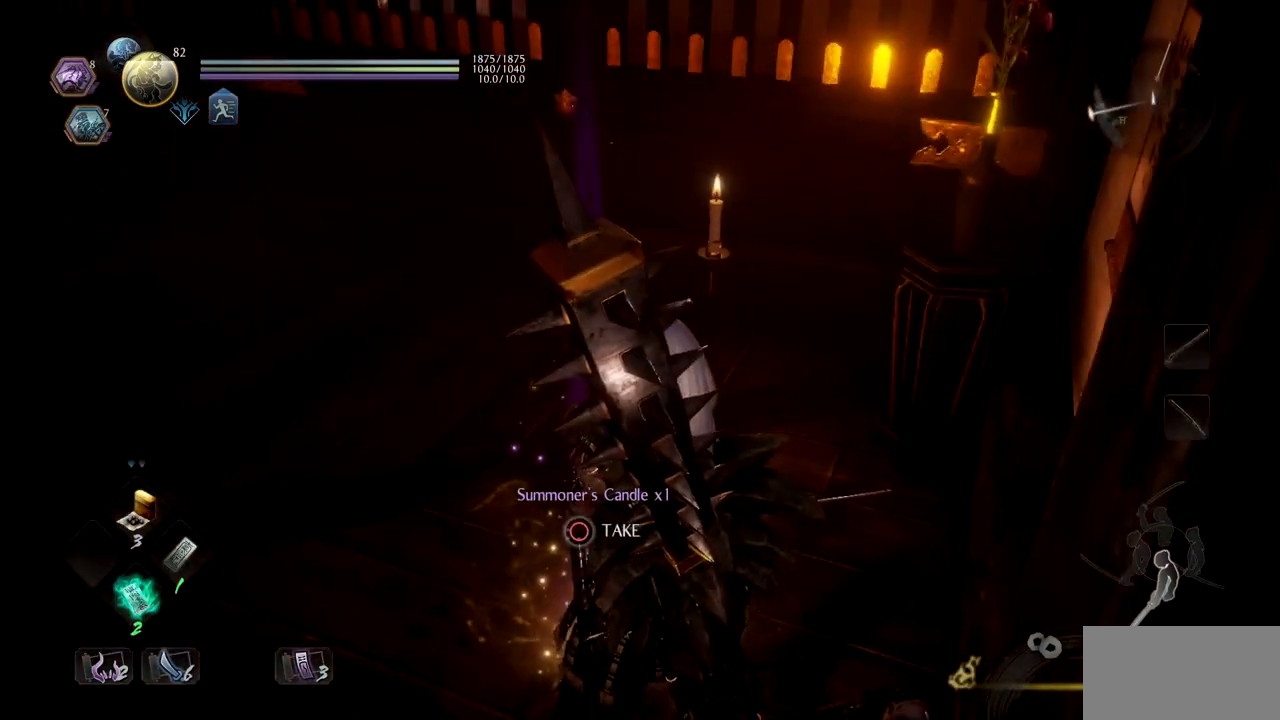
{"buttons": [], "left_stick": "center", "right_stick": "center", "button_events": []}